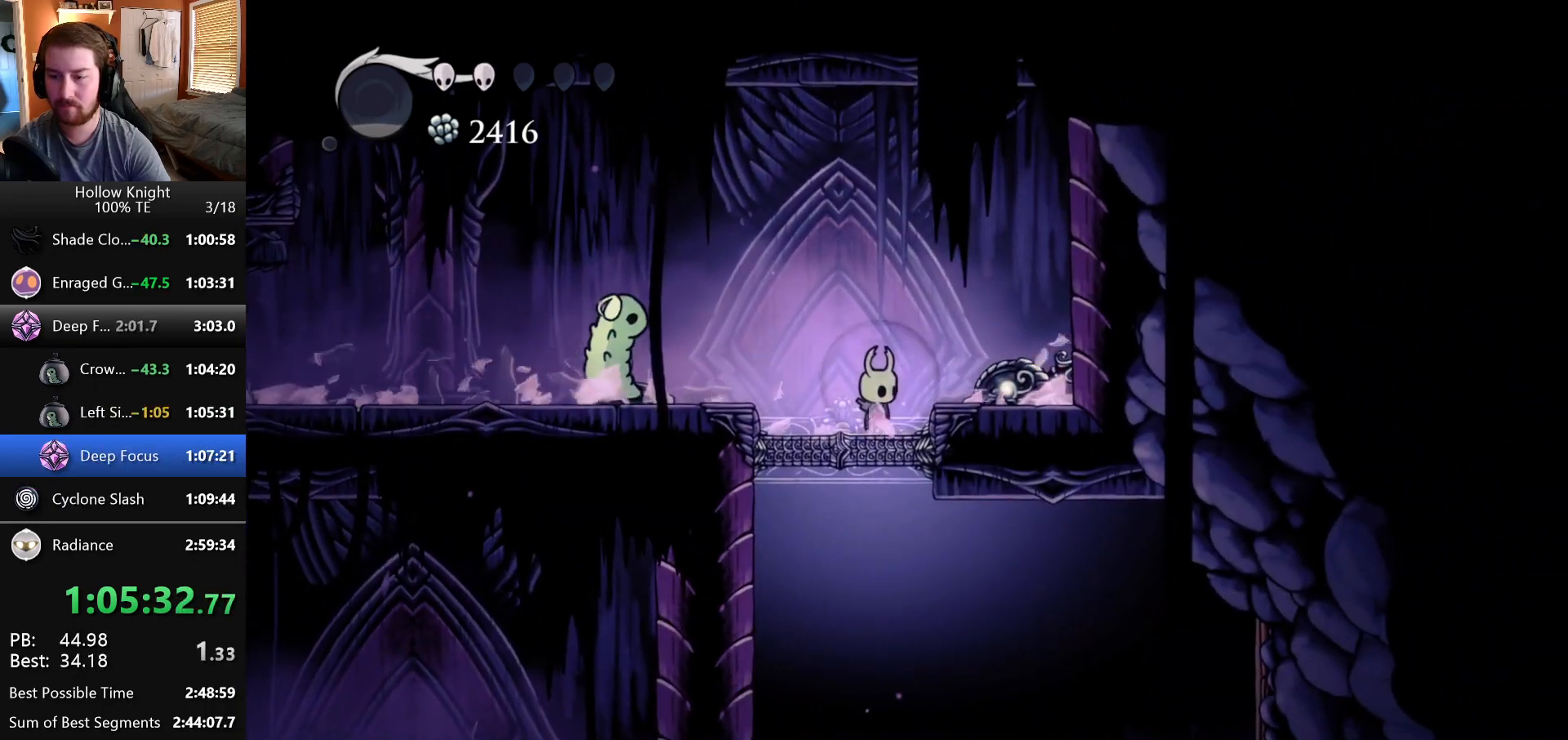
Gameplay with keyboard; each line is a JSON object with the keys held at the frame after it. "events" lists presses ("down") and releases ("up") of "down", "escape", "left", "return", "right" and "up" between this image and that frame as [ms after this image, input, new state], when the widget could be followed in between. No other keys are recorded. Mouse input is not recorded.
{"keys": [], "events": []}
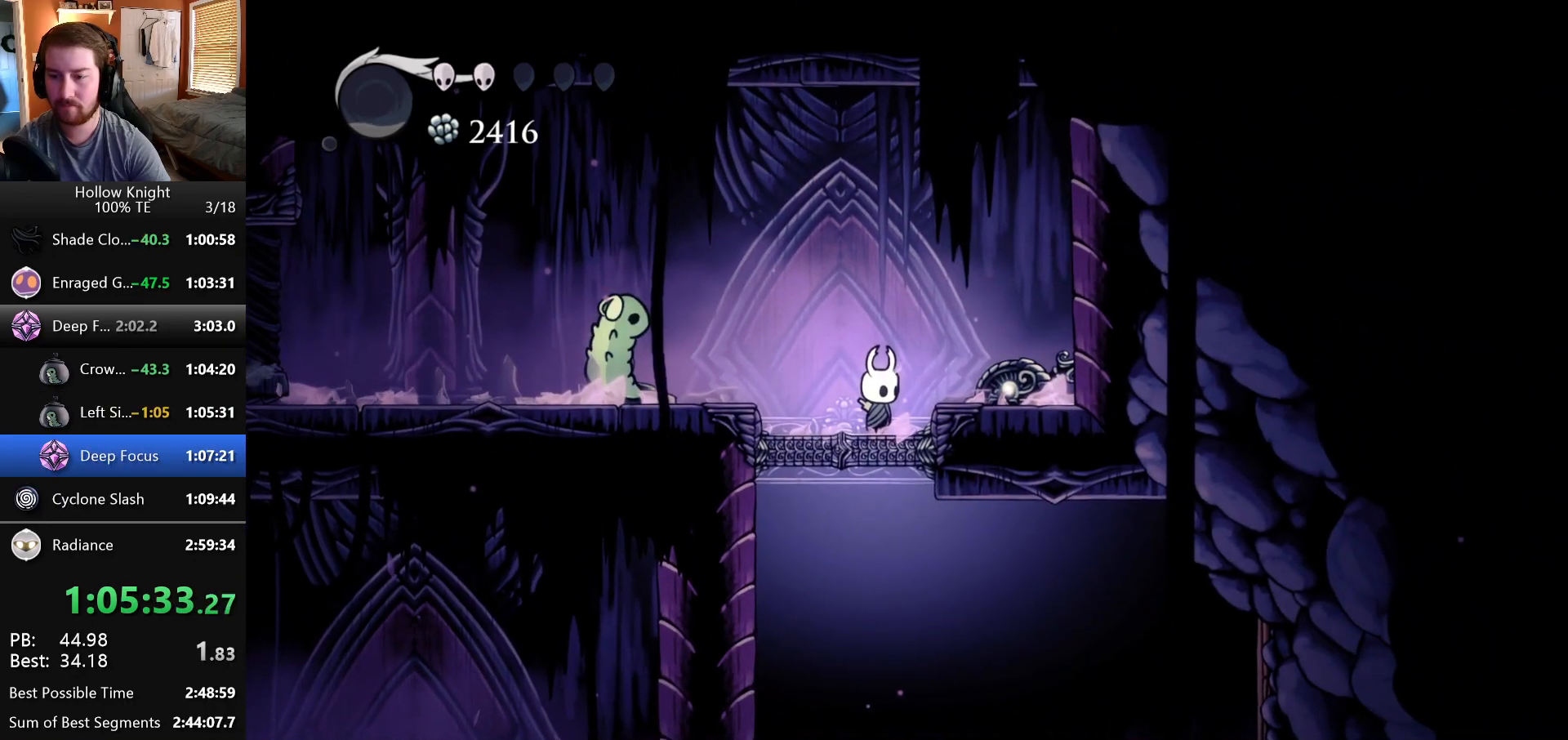
{"keys": ["right"], "events": [[350, "right", "down"]]}
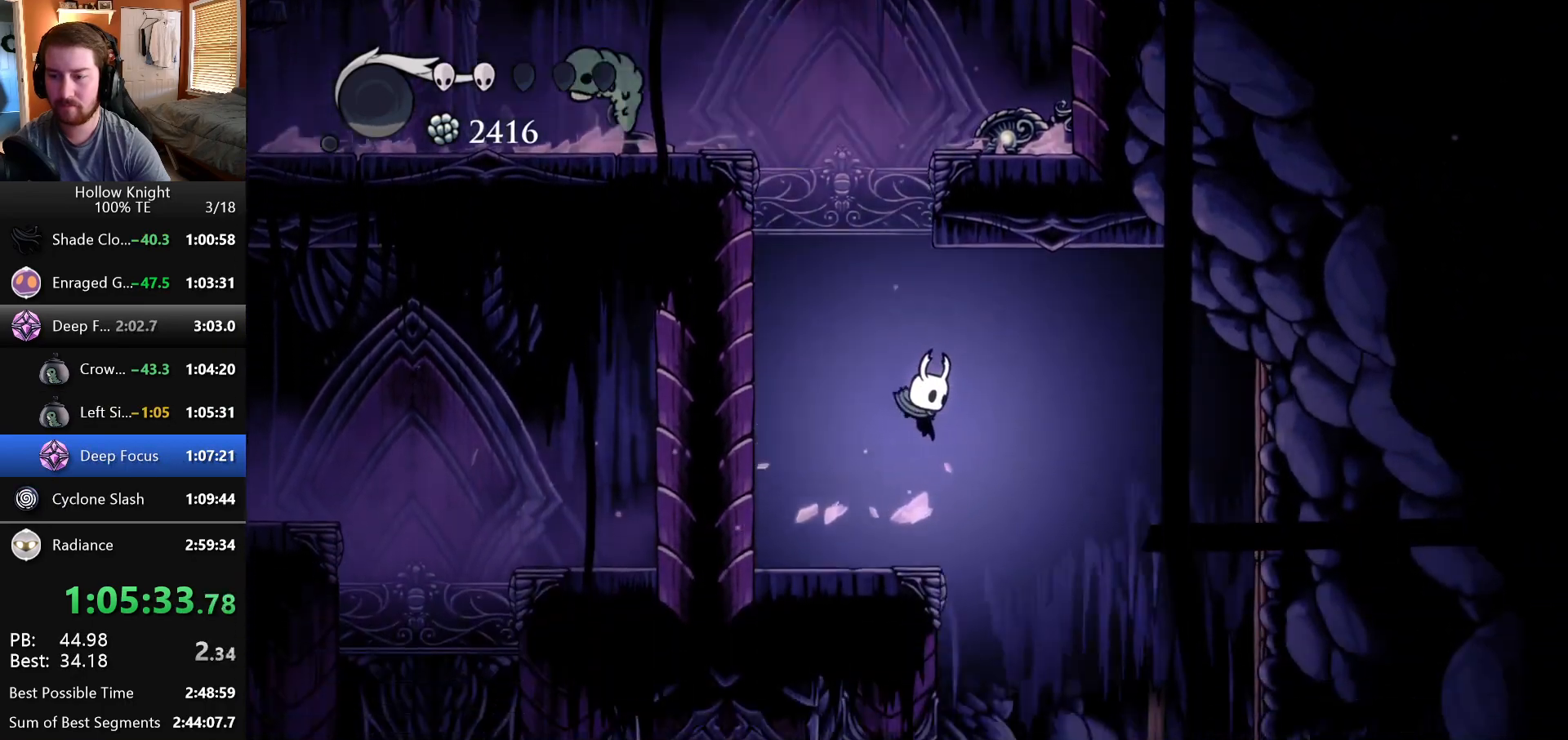
{"keys": ["left"], "events": [[383, "right", "up"], [417, "left", "down"]]}
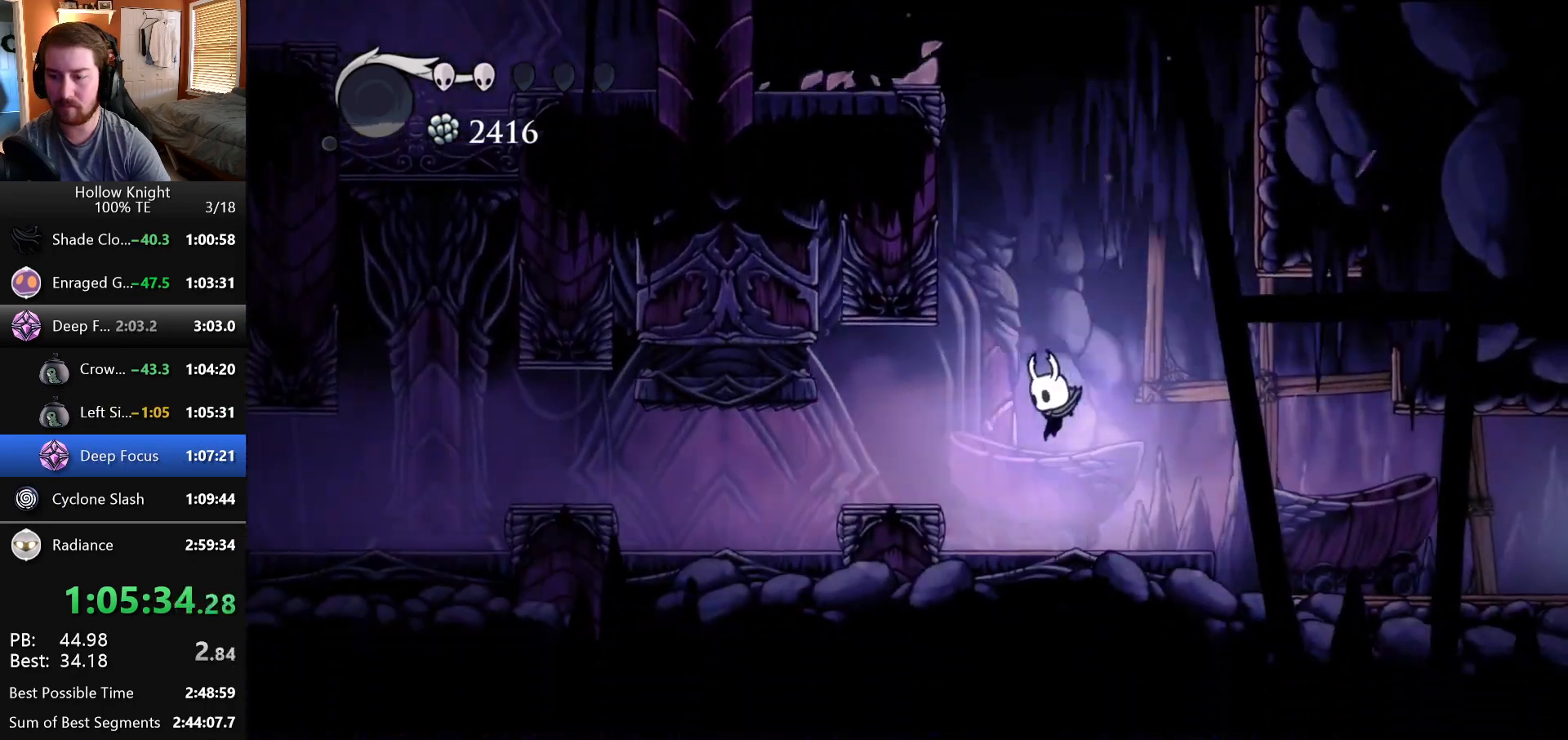
{"keys": ["right"], "events": [[167, "left", "up"], [233, "right", "down"]]}
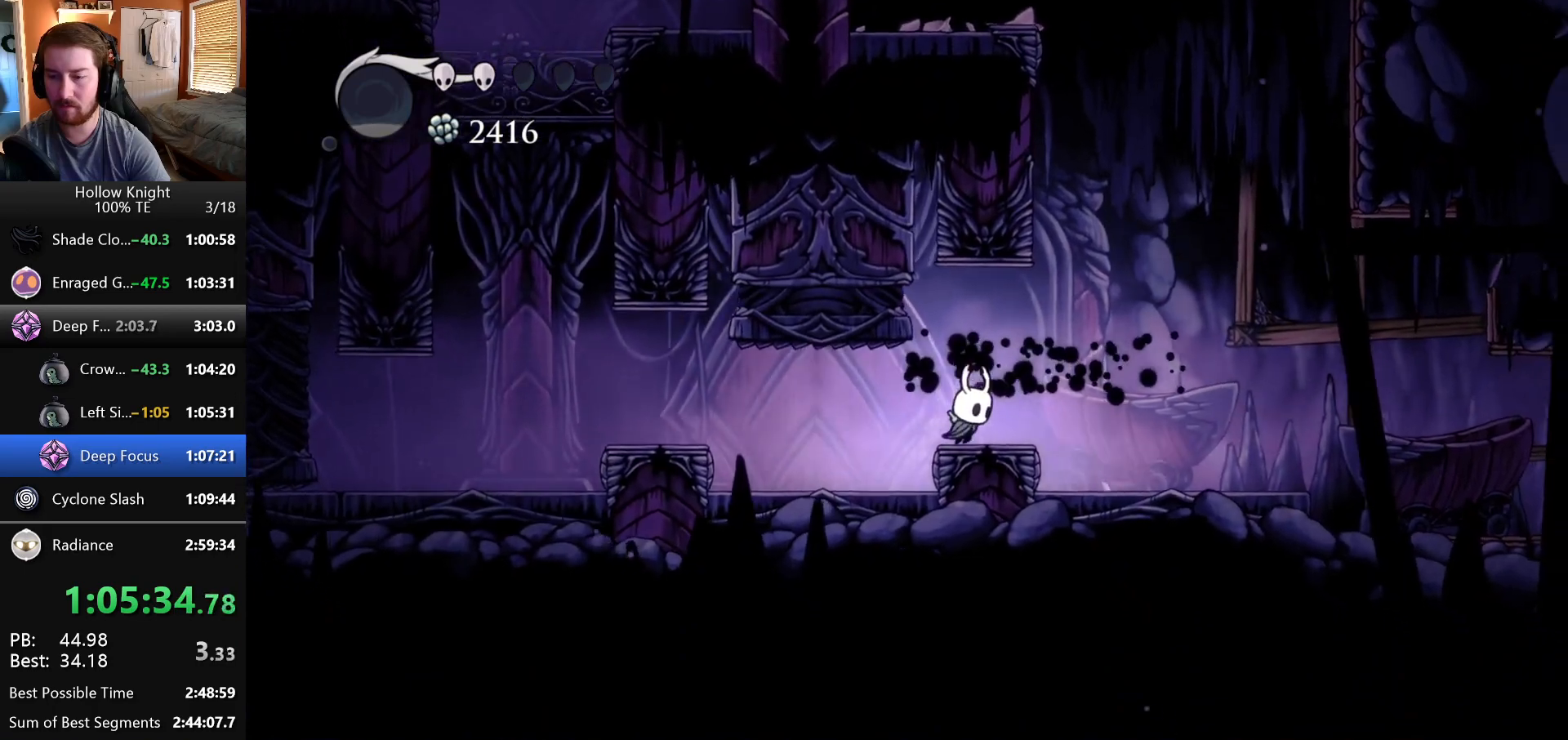
{"keys": [], "events": [[100, "right", "up"], [283, "left", "down"], [483, "left", "up"]]}
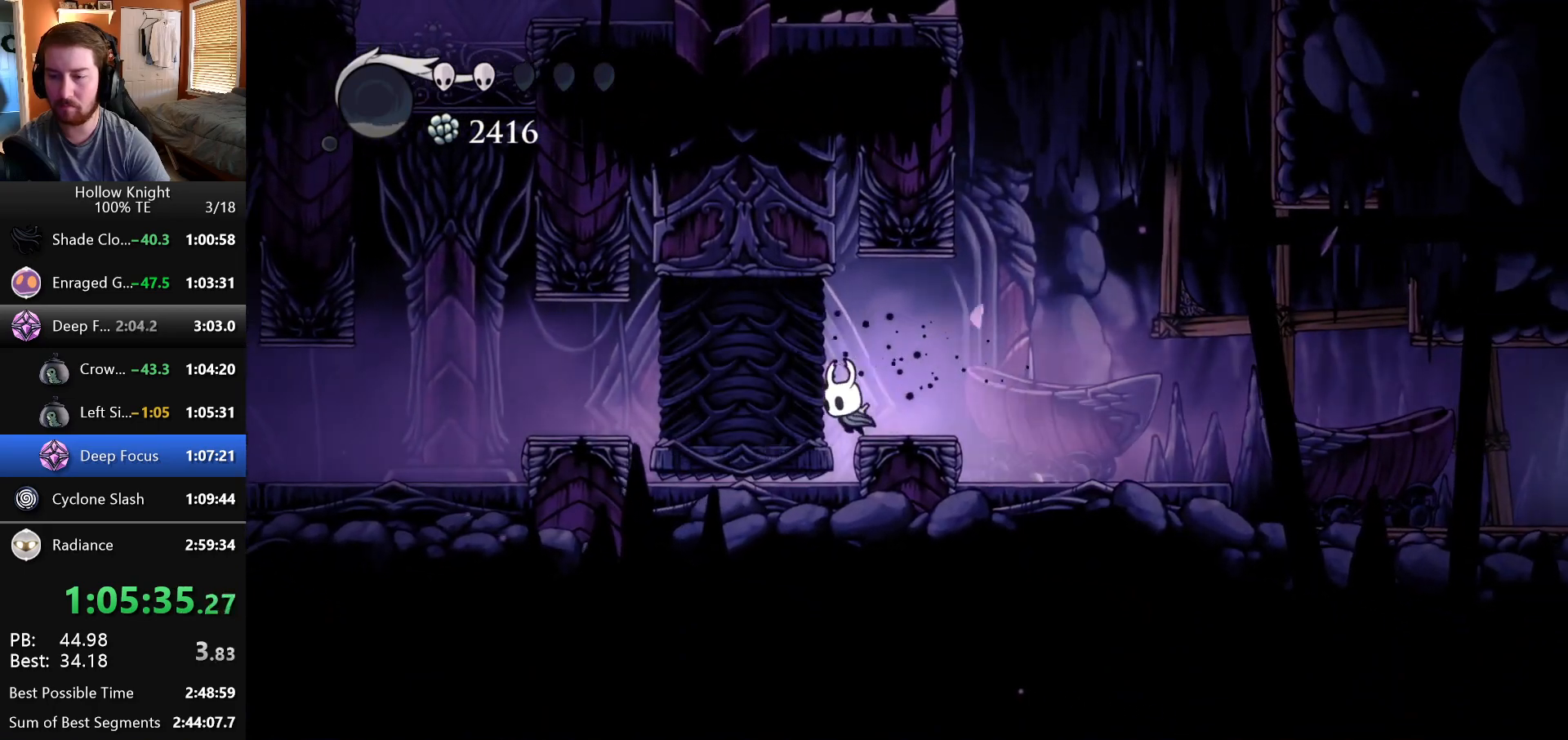
{"keys": ["left"], "events": [[167, "left", "down"]]}
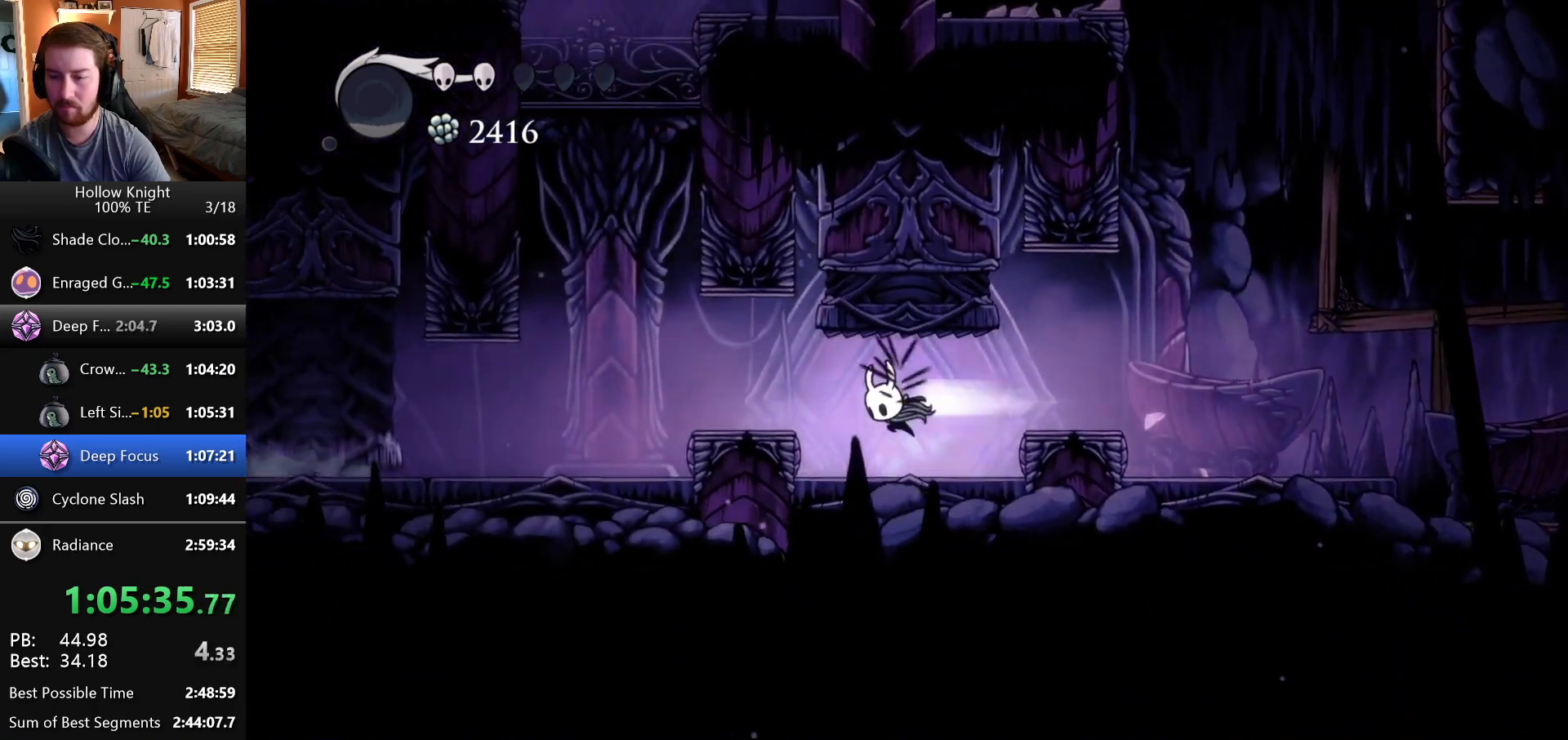
{"keys": ["left"], "events": []}
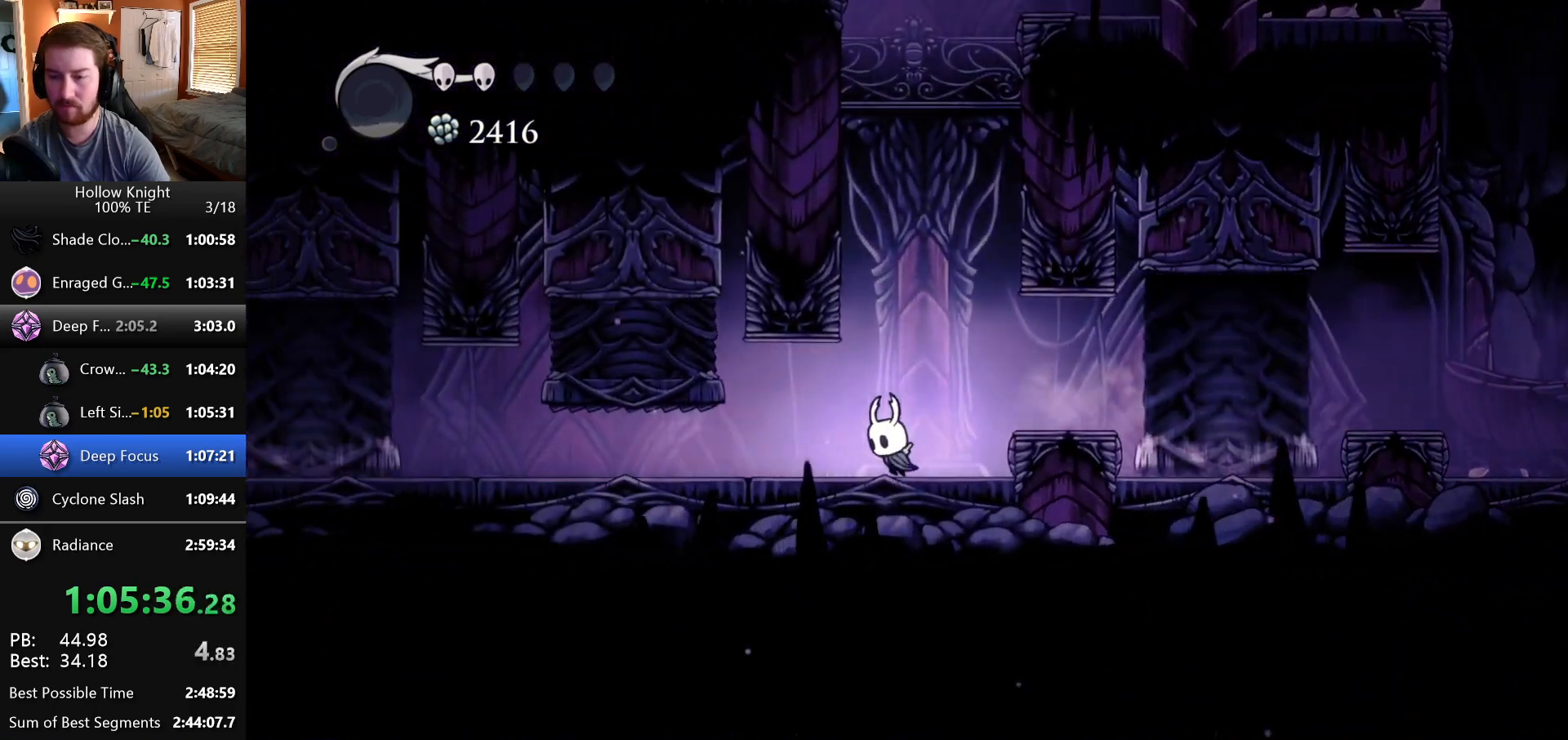
{"keys": [], "events": [[267, "left", "up"]]}
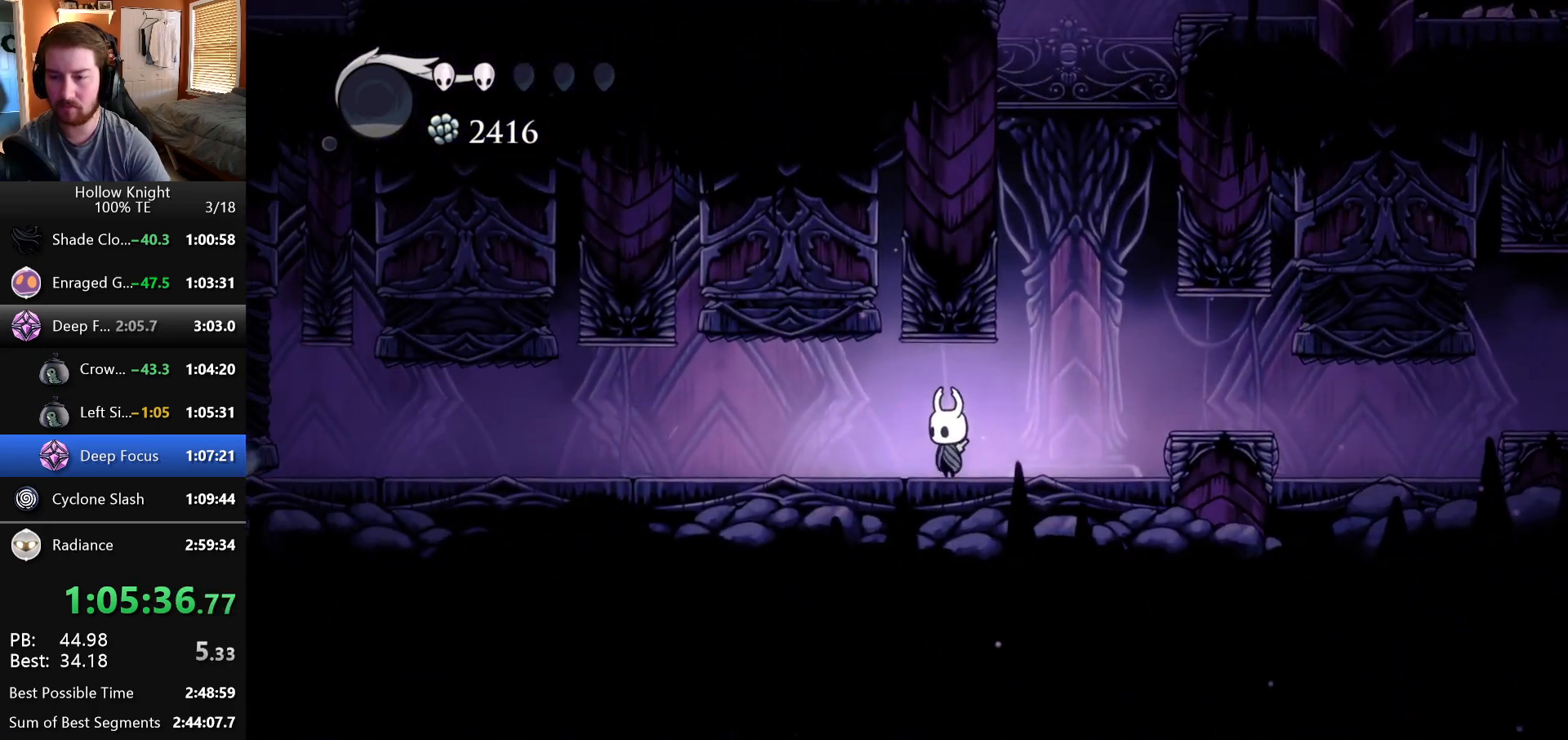
{"keys": [], "events": []}
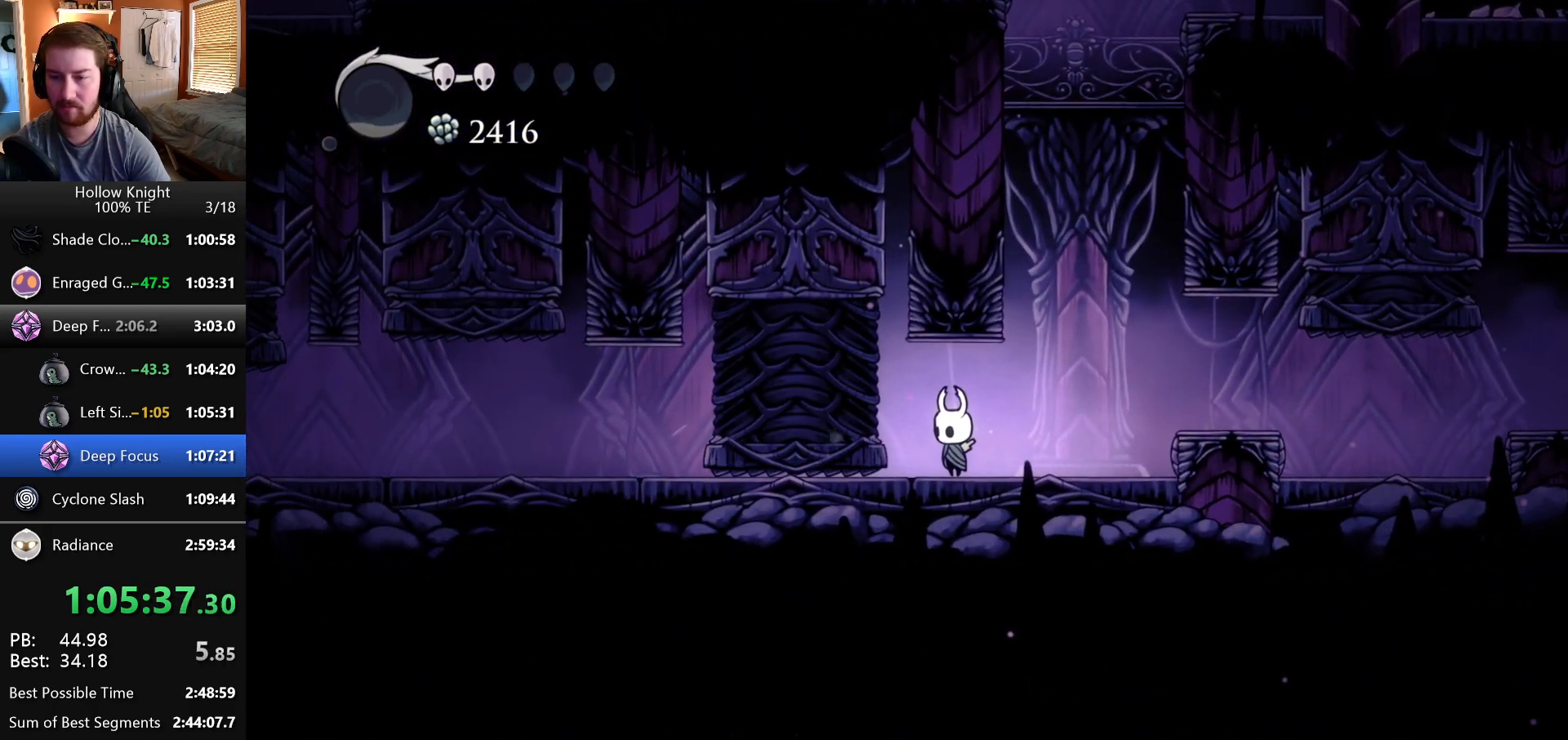
{"keys": ["left"], "events": [[67, "left", "down"]]}
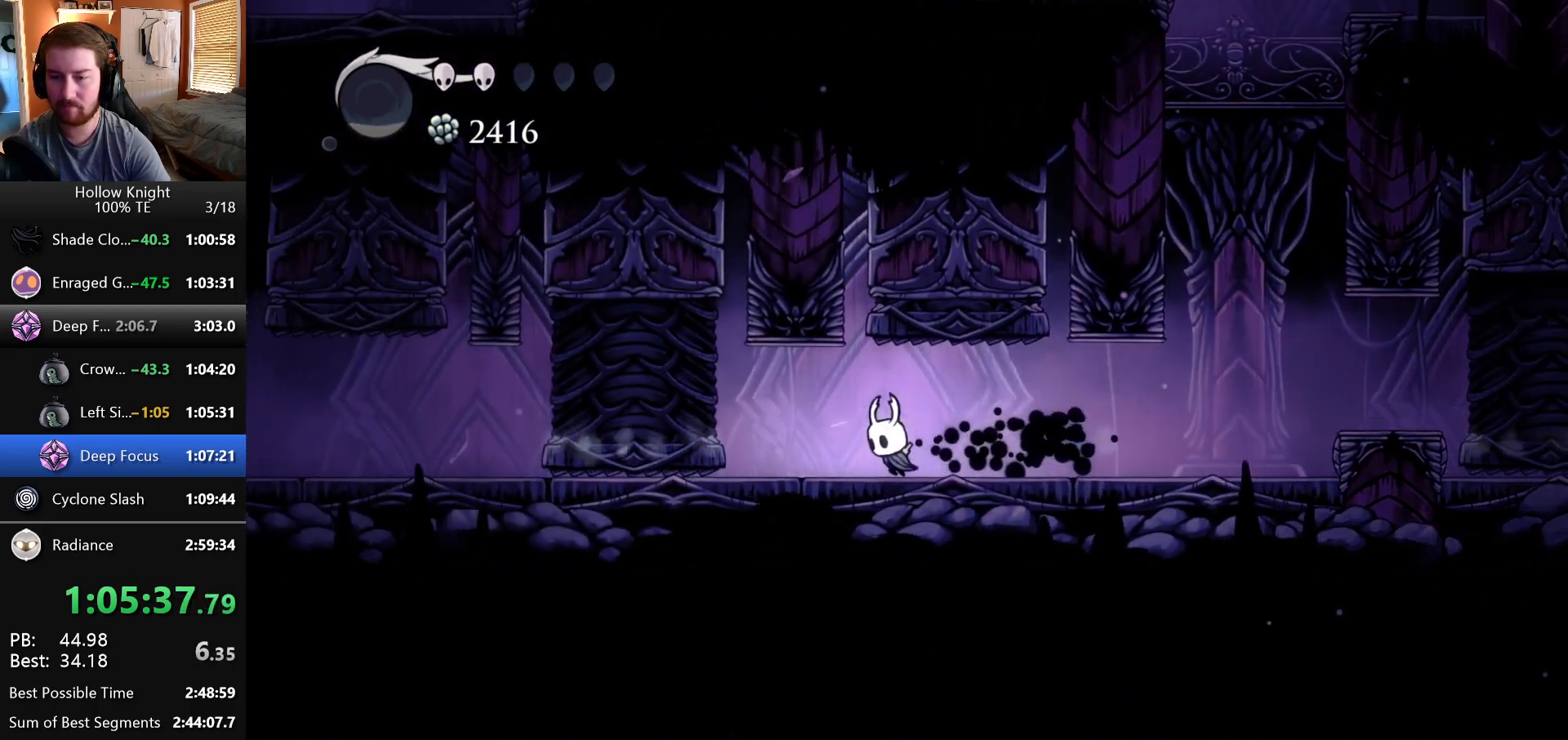
{"keys": [], "events": [[317, "left", "up"]]}
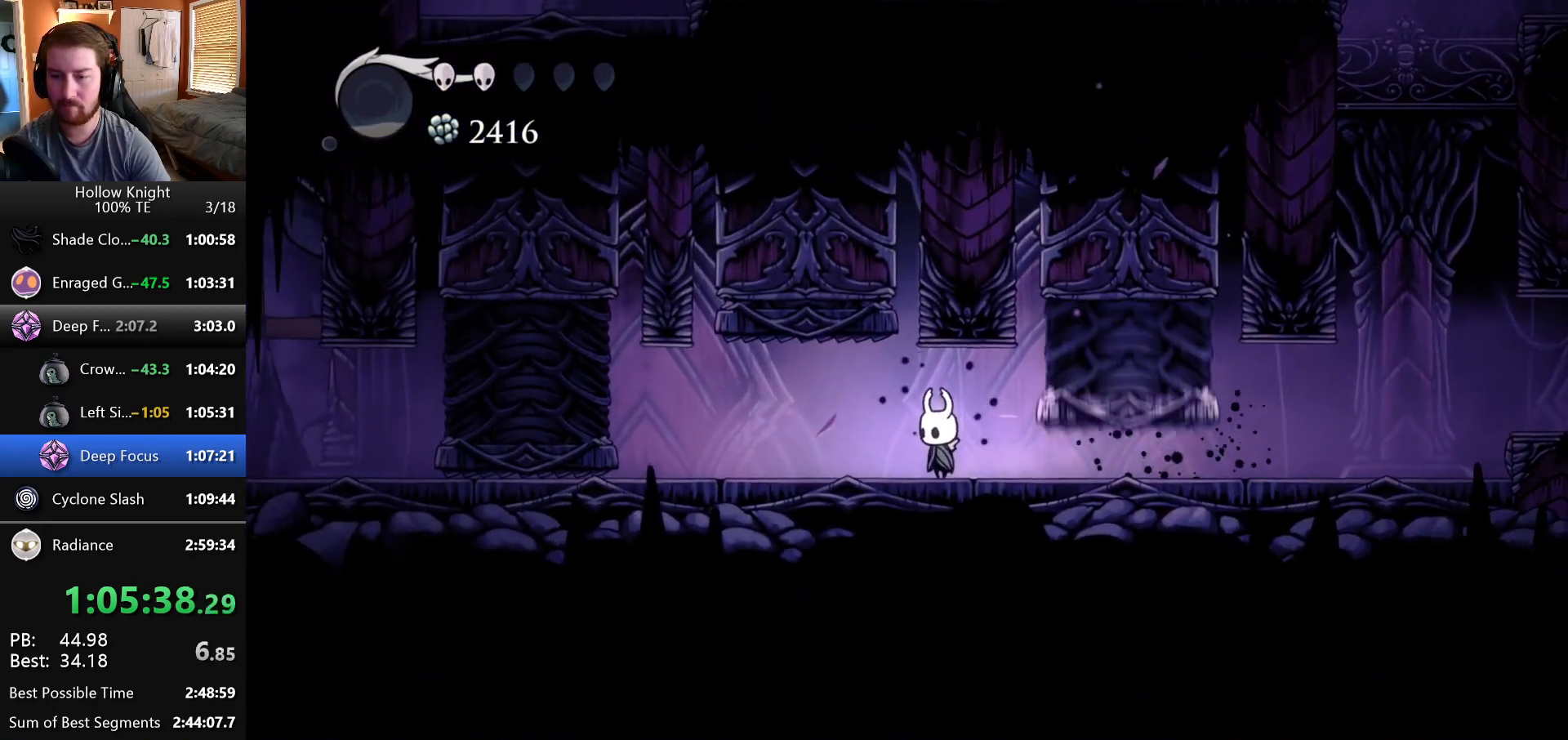
{"keys": [], "events": []}
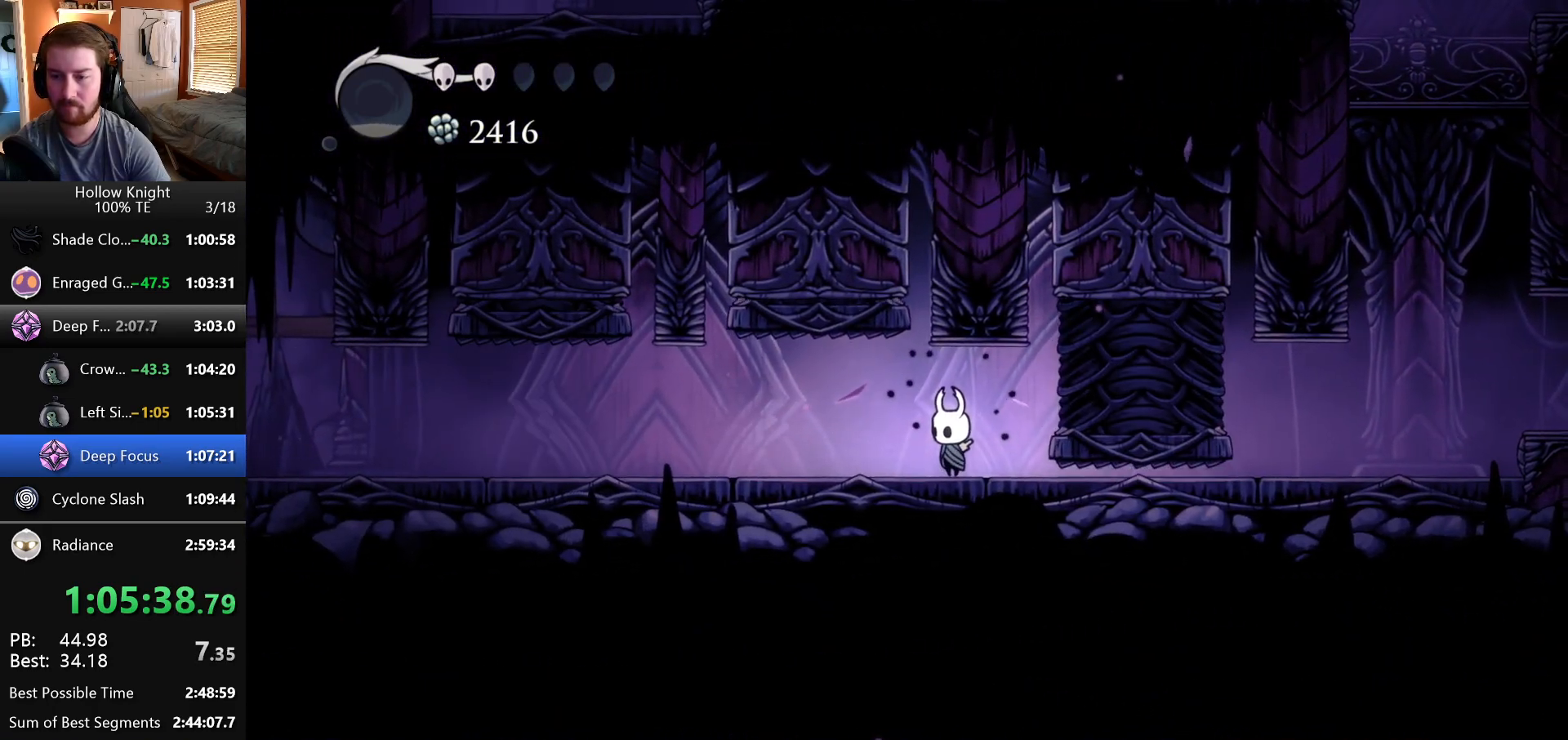
{"keys": [], "events": []}
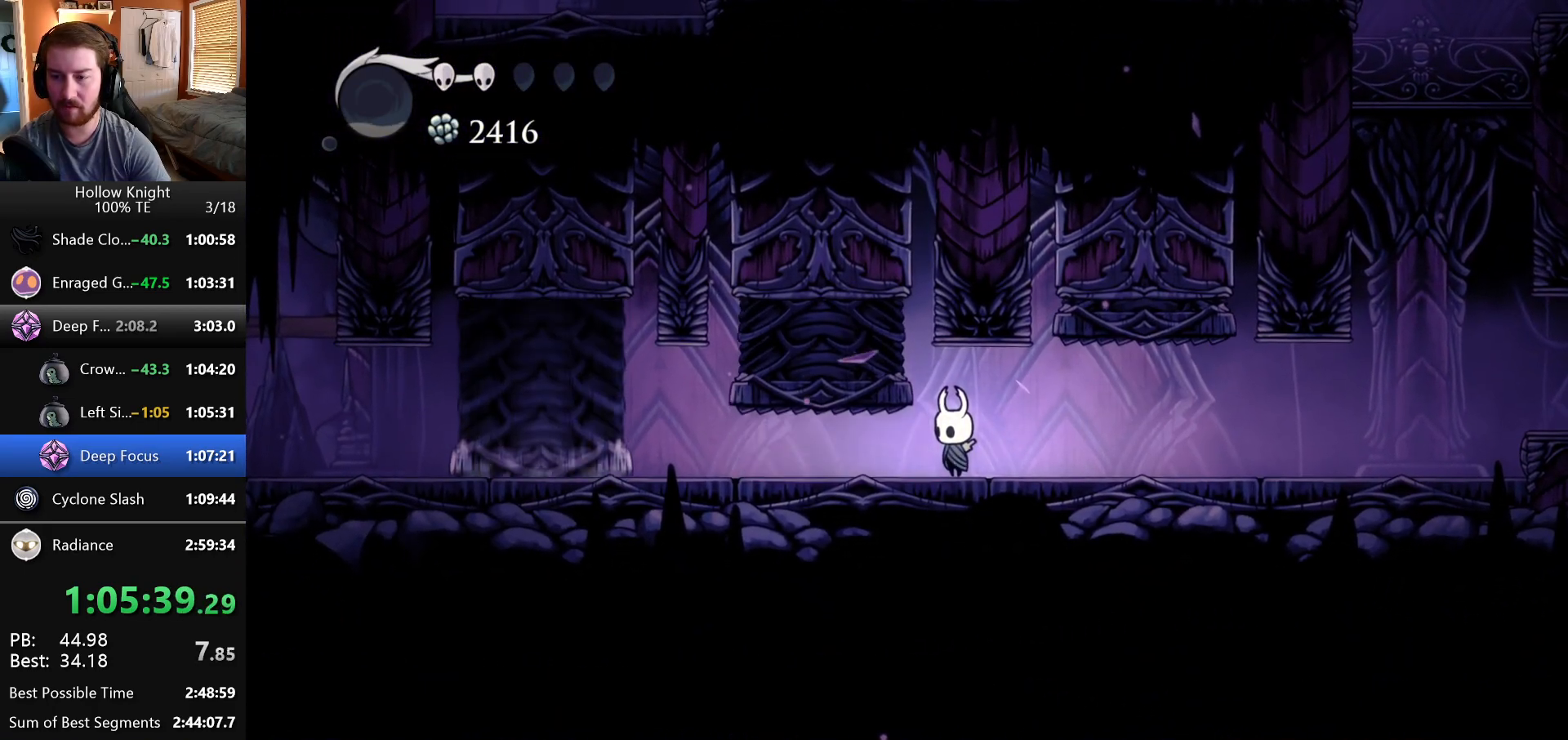
{"keys": ["left"], "events": [[233, "left", "down"]]}
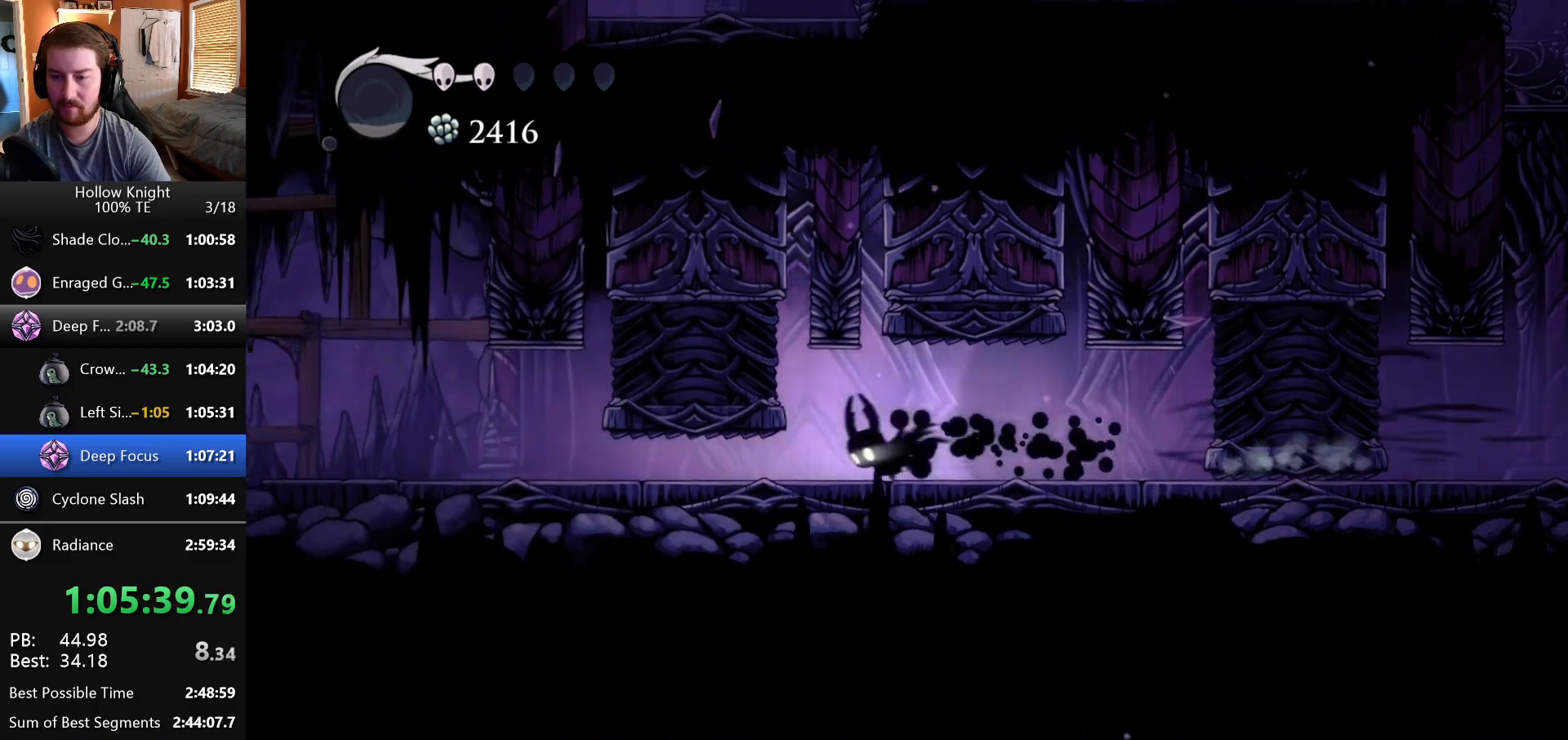
{"keys": ["left"], "events": [[50, "left", "up"], [250, "left", "down"]]}
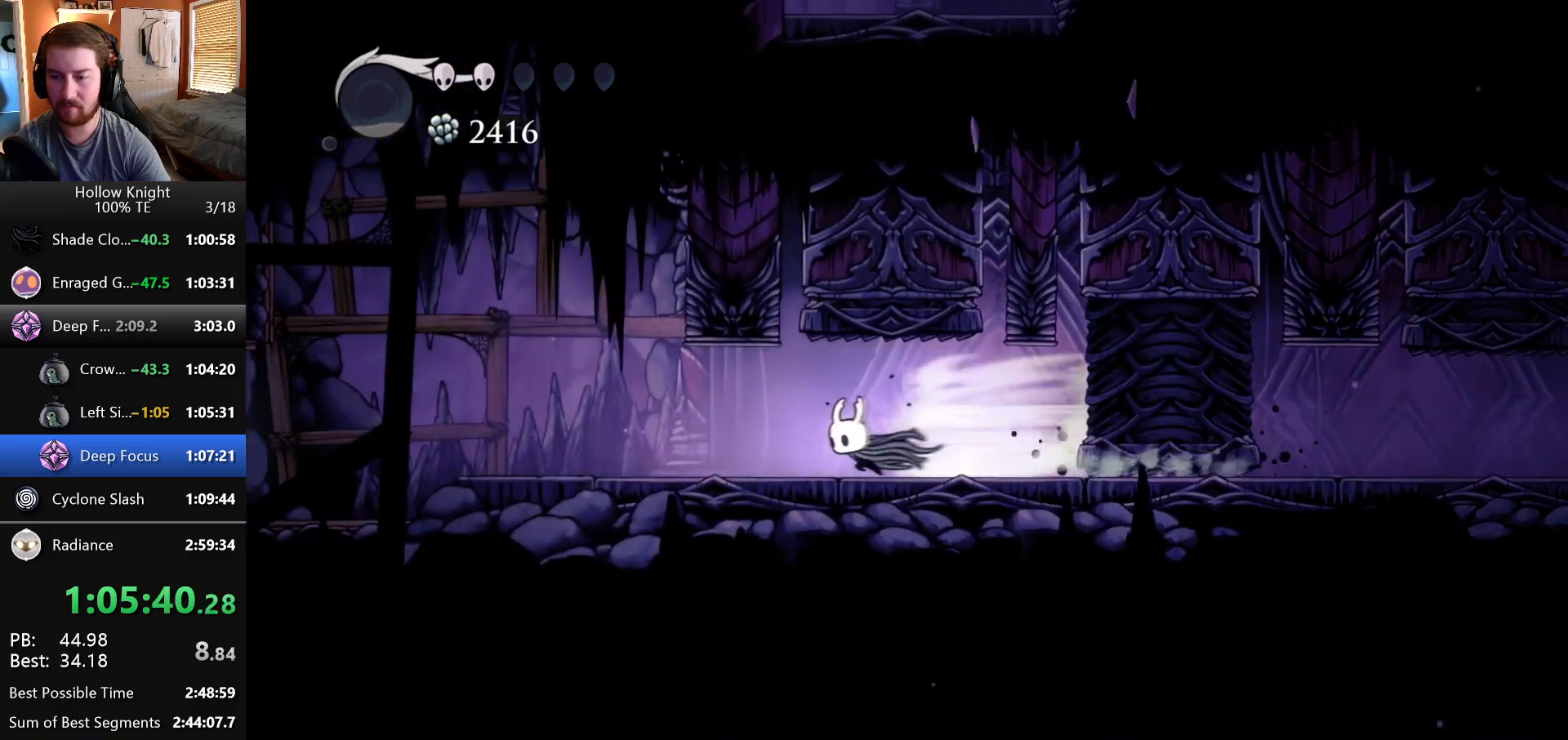
{"keys": ["left"], "events": []}
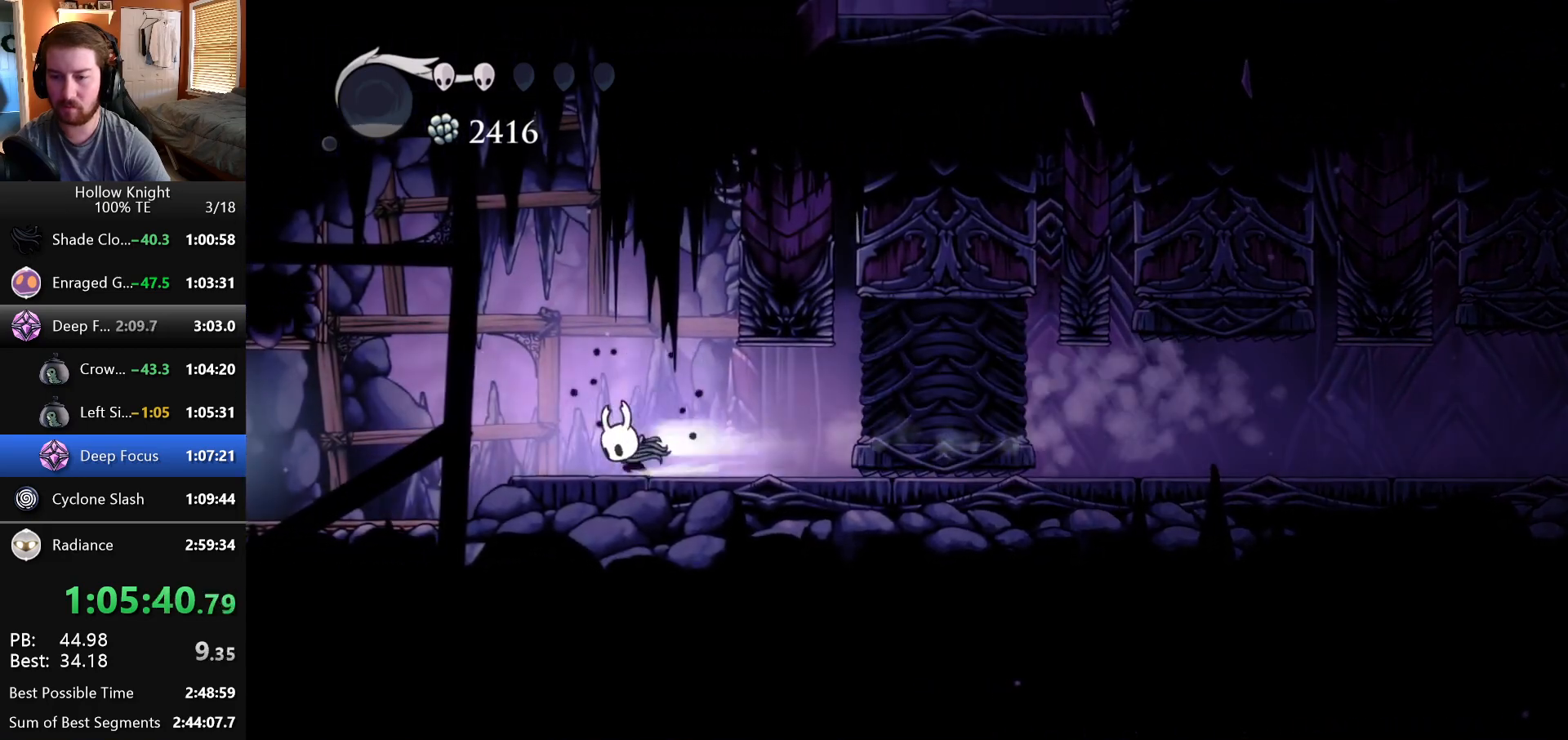
{"keys": ["left"], "events": []}
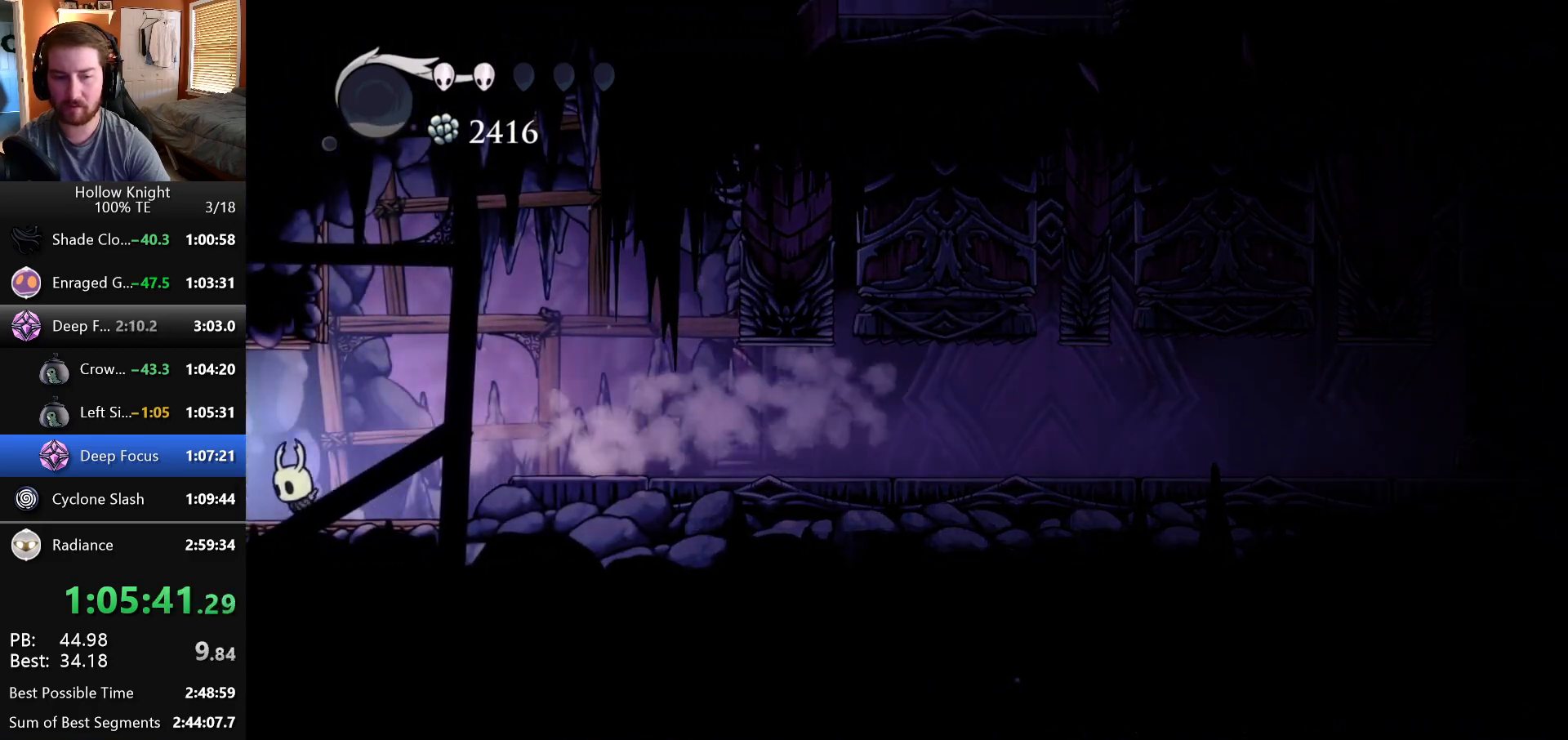
{"keys": ["left"], "events": []}
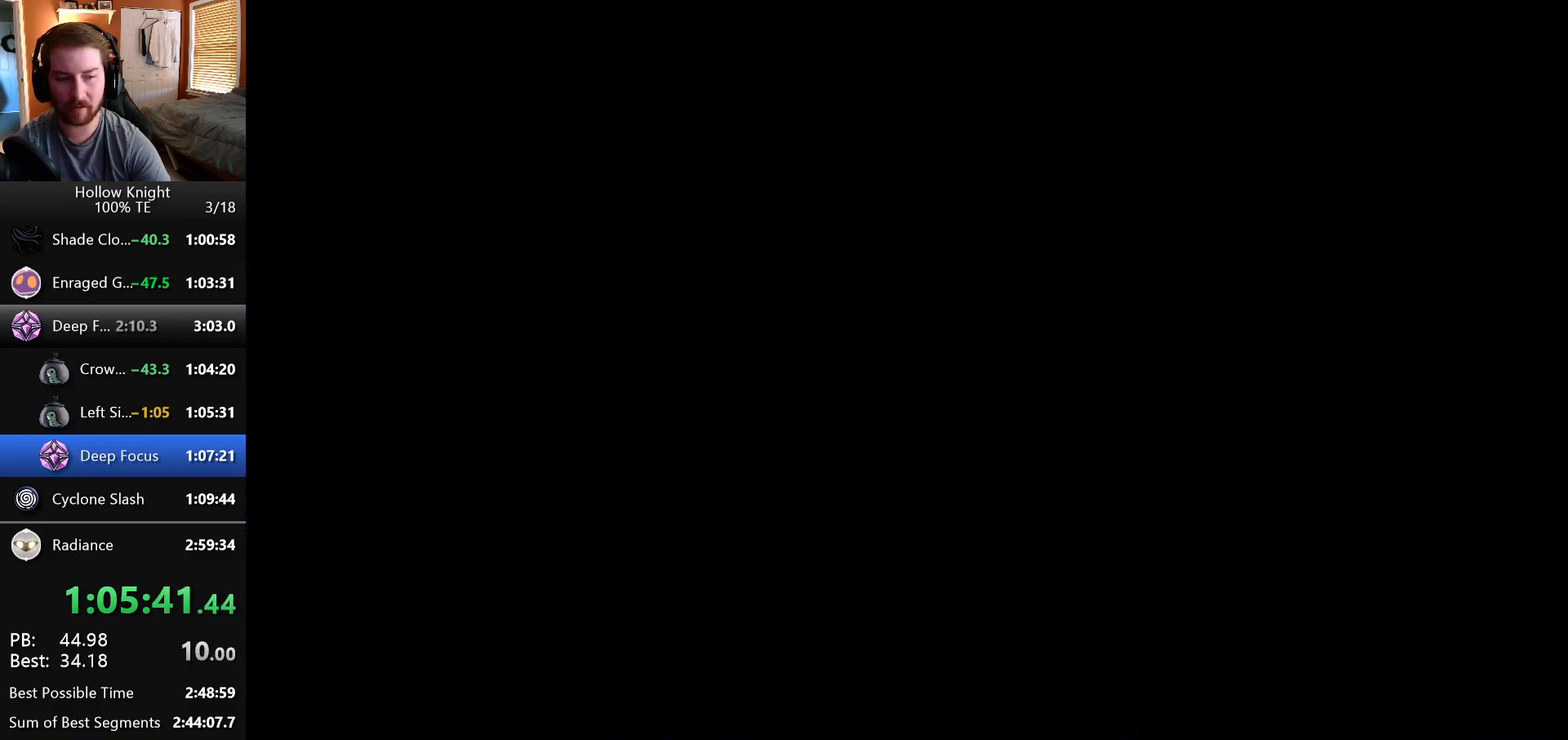
{"keys": ["left"], "events": []}
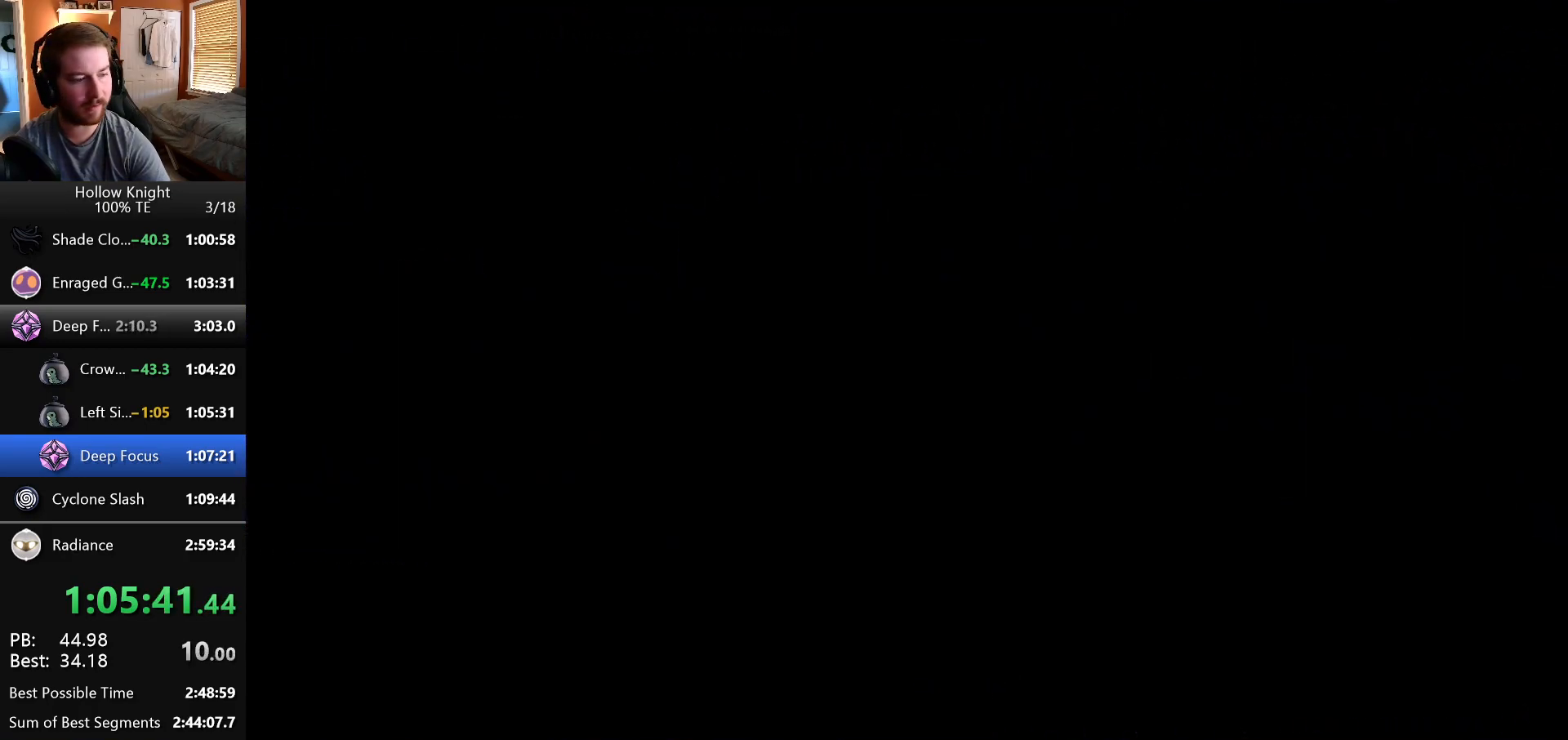
{"keys": ["left"], "events": []}
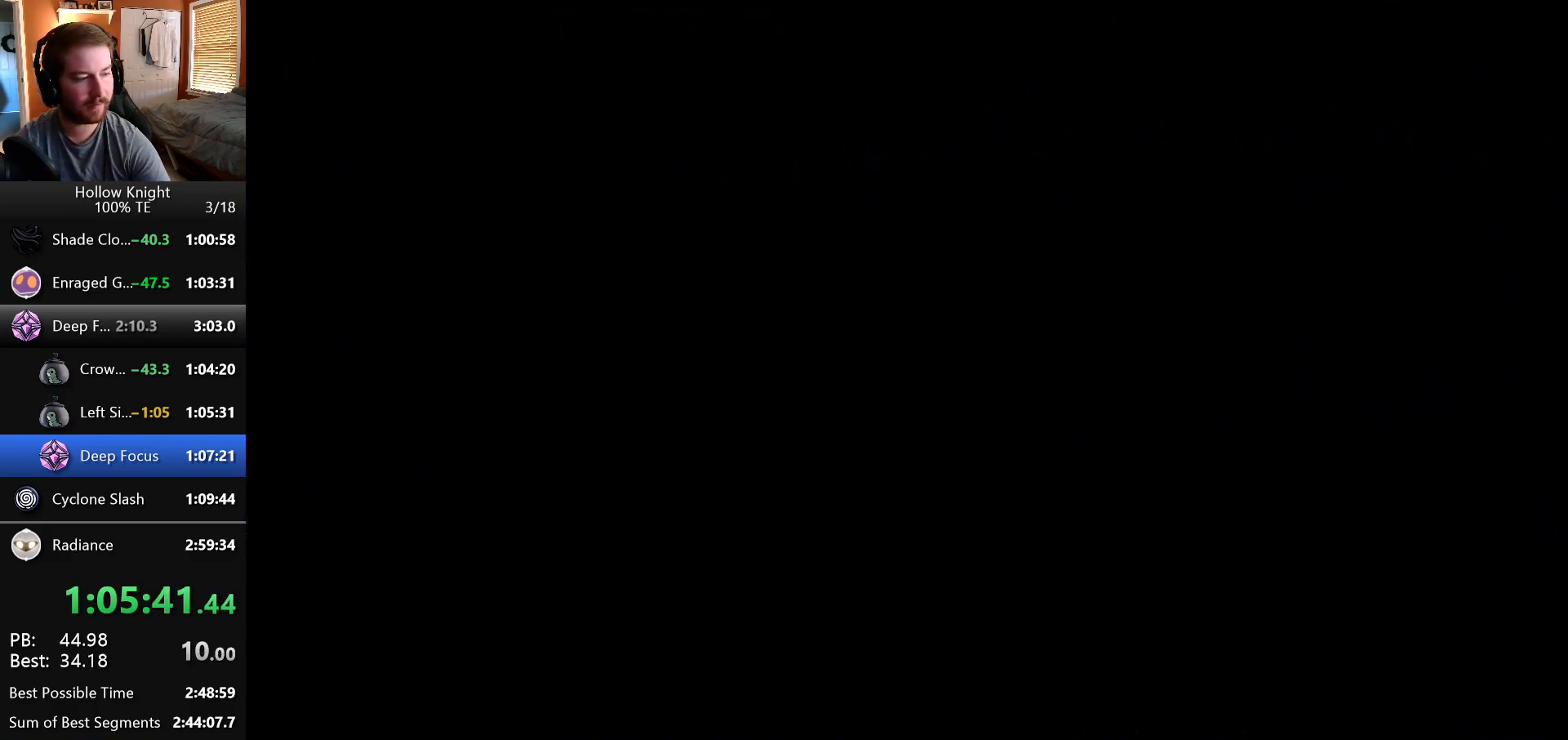
{"keys": ["left"], "events": []}
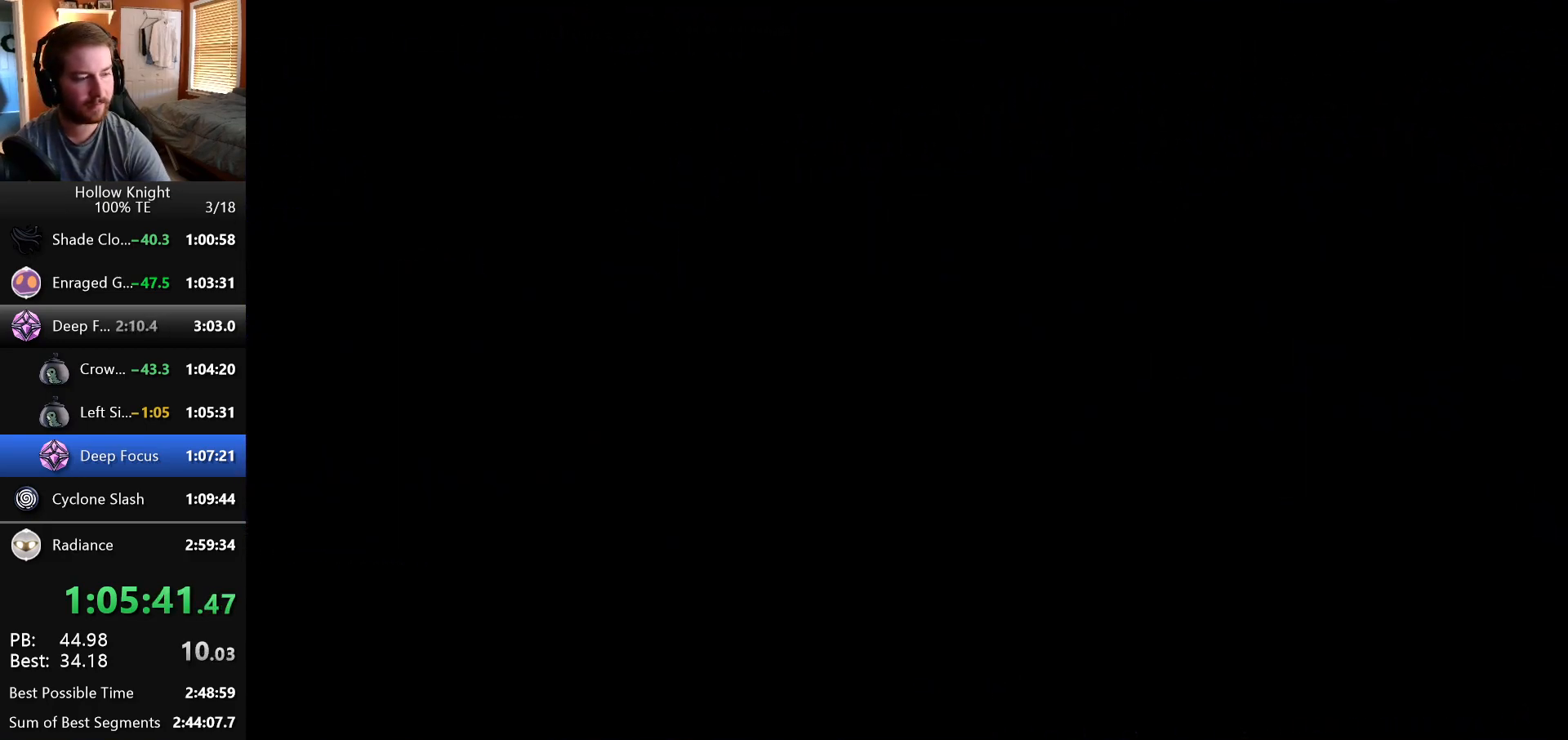
{"keys": ["left"], "events": []}
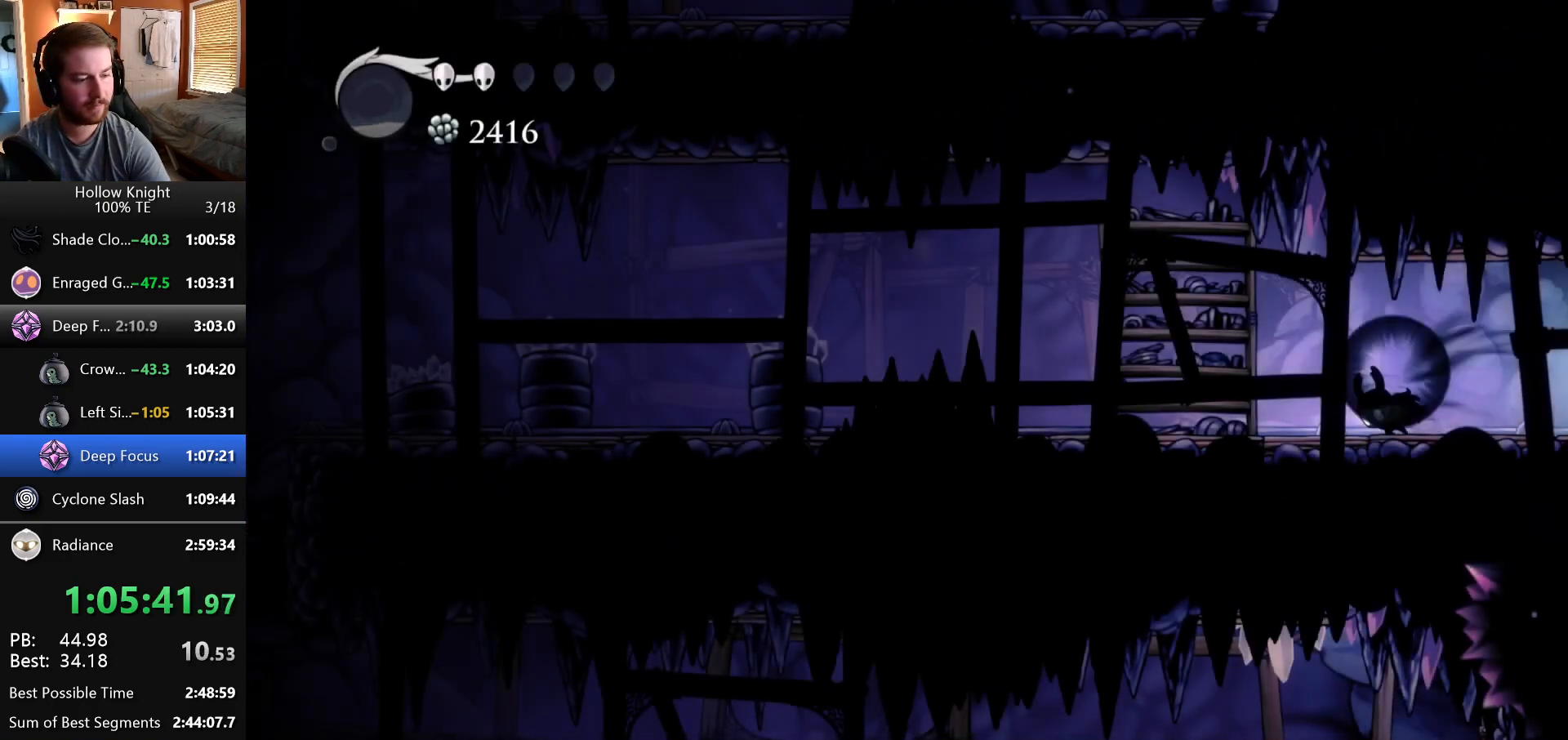
{"keys": ["left"], "events": []}
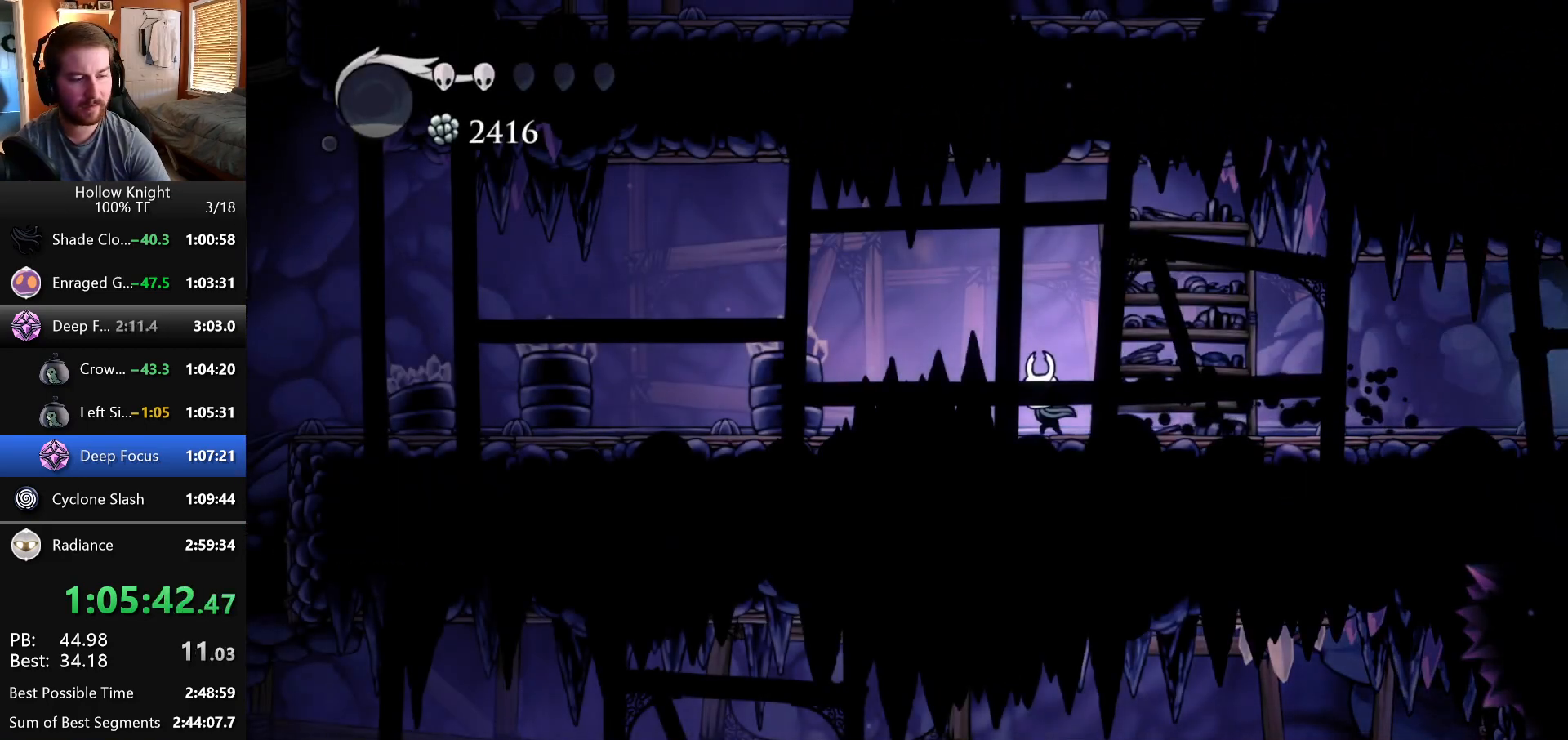
{"keys": ["left"], "events": []}
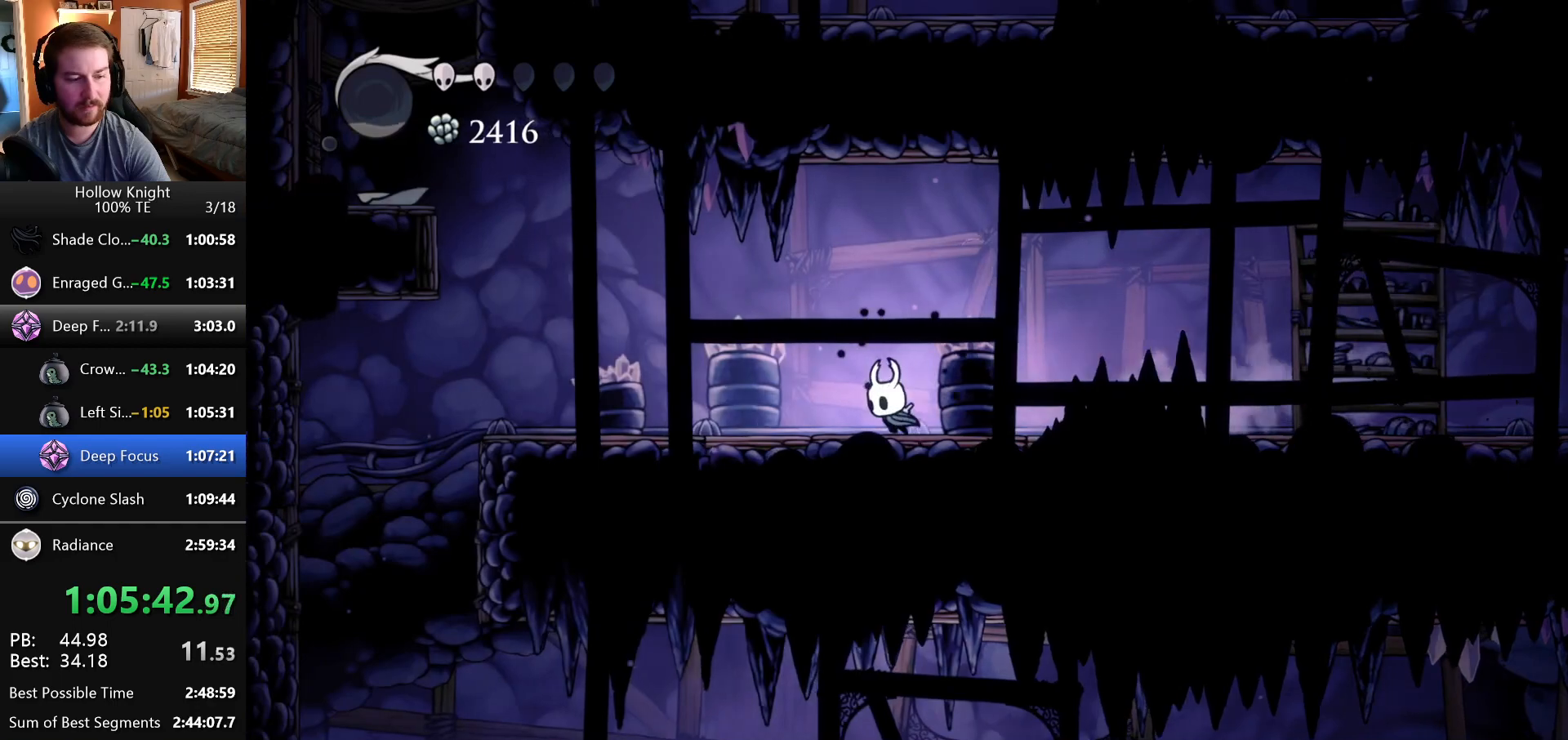
{"keys": ["left"], "events": []}
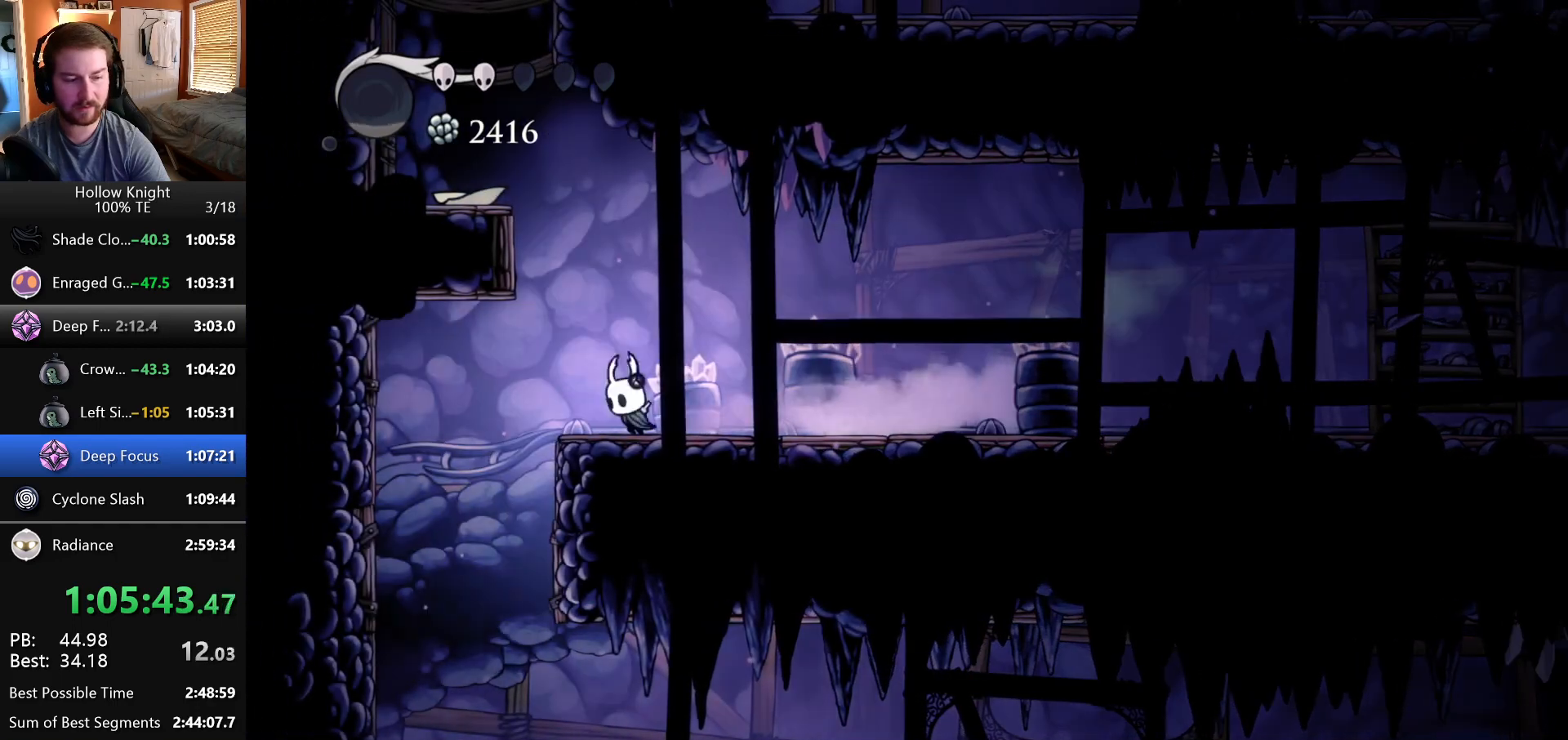
{"keys": ["left"], "events": []}
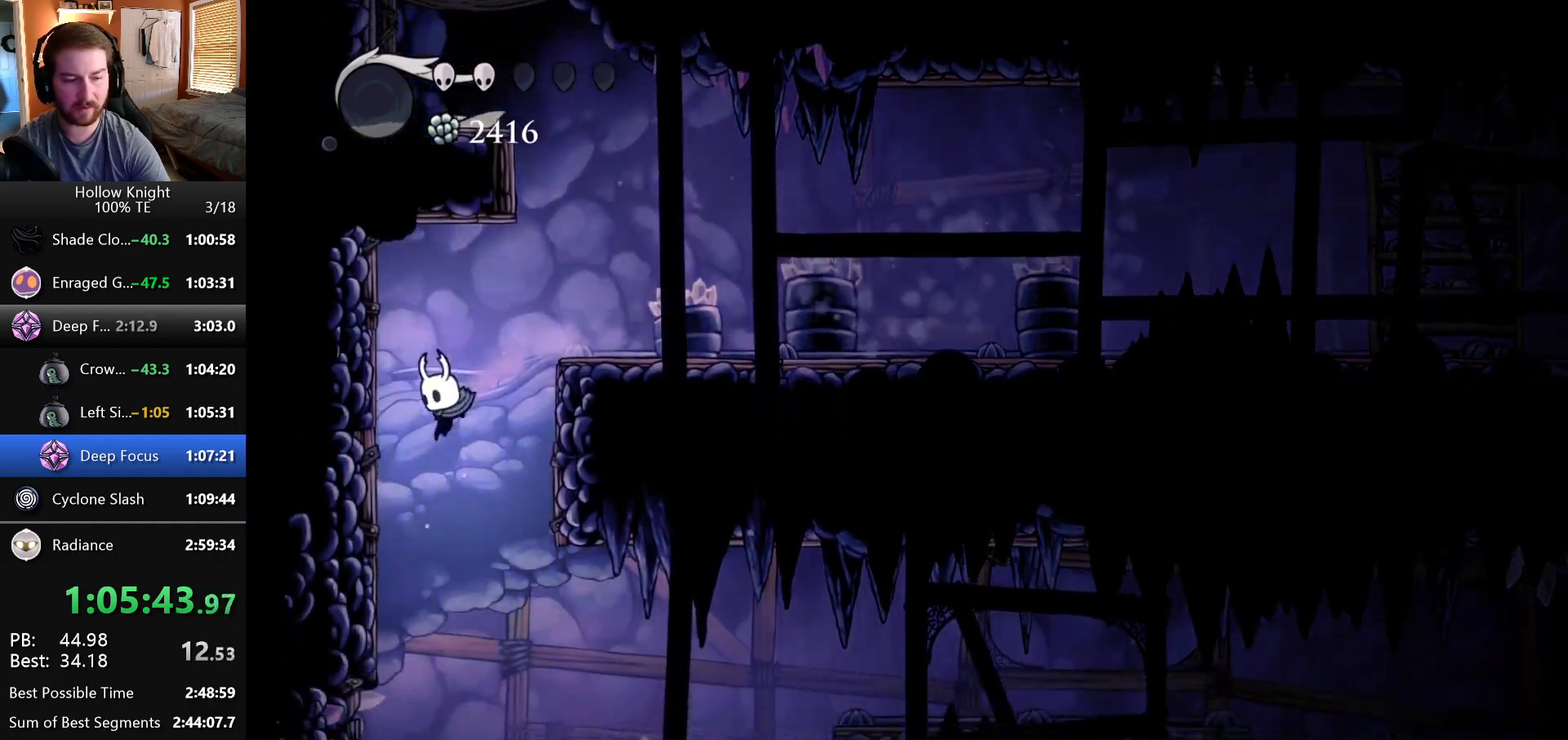
{"keys": [], "events": [[50, "left", "up"], [50, "right", "down"], [317, "left", "down"], [317, "right", "up"], [450, "left", "up"]]}
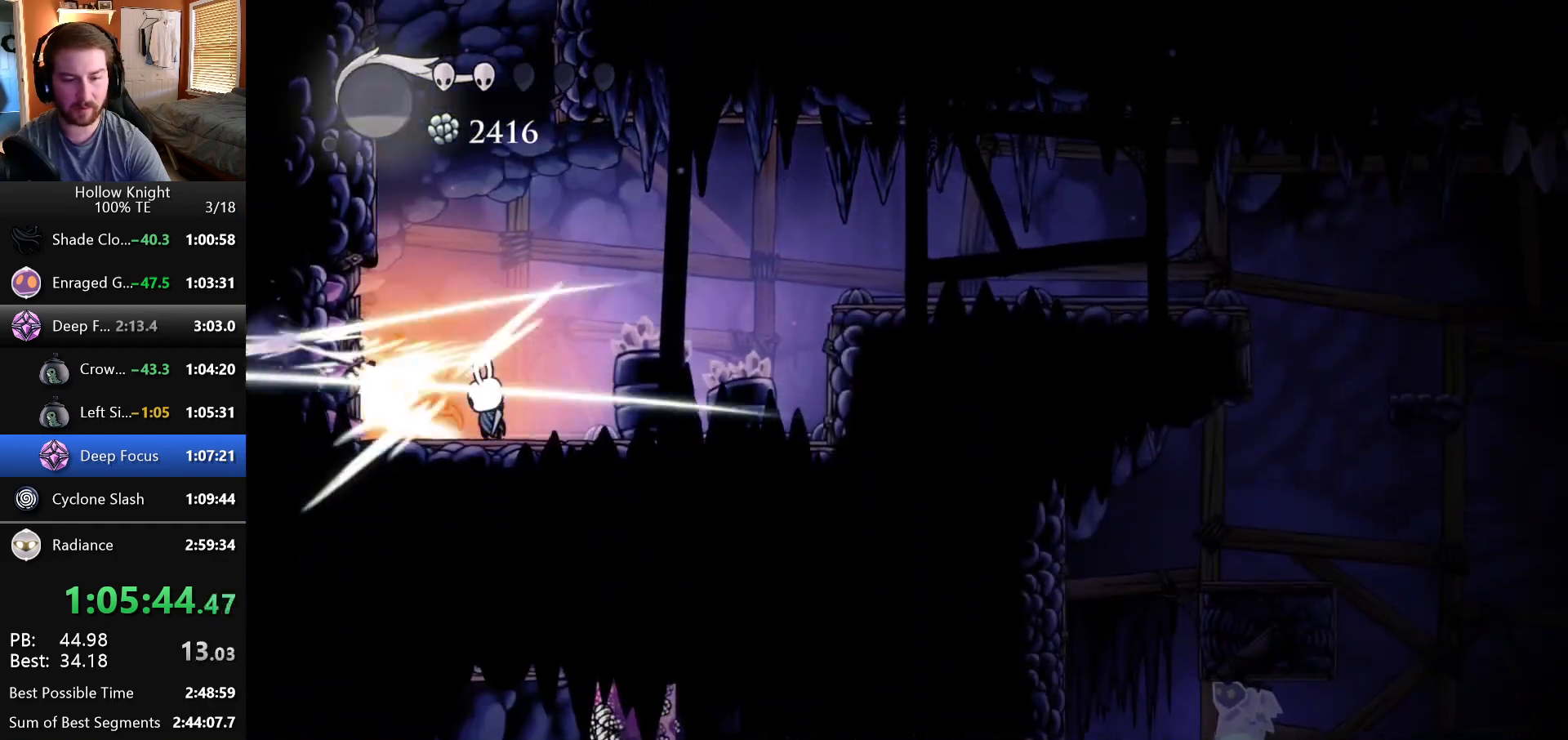
{"keys": ["right"], "events": [[350, "right", "down"]]}
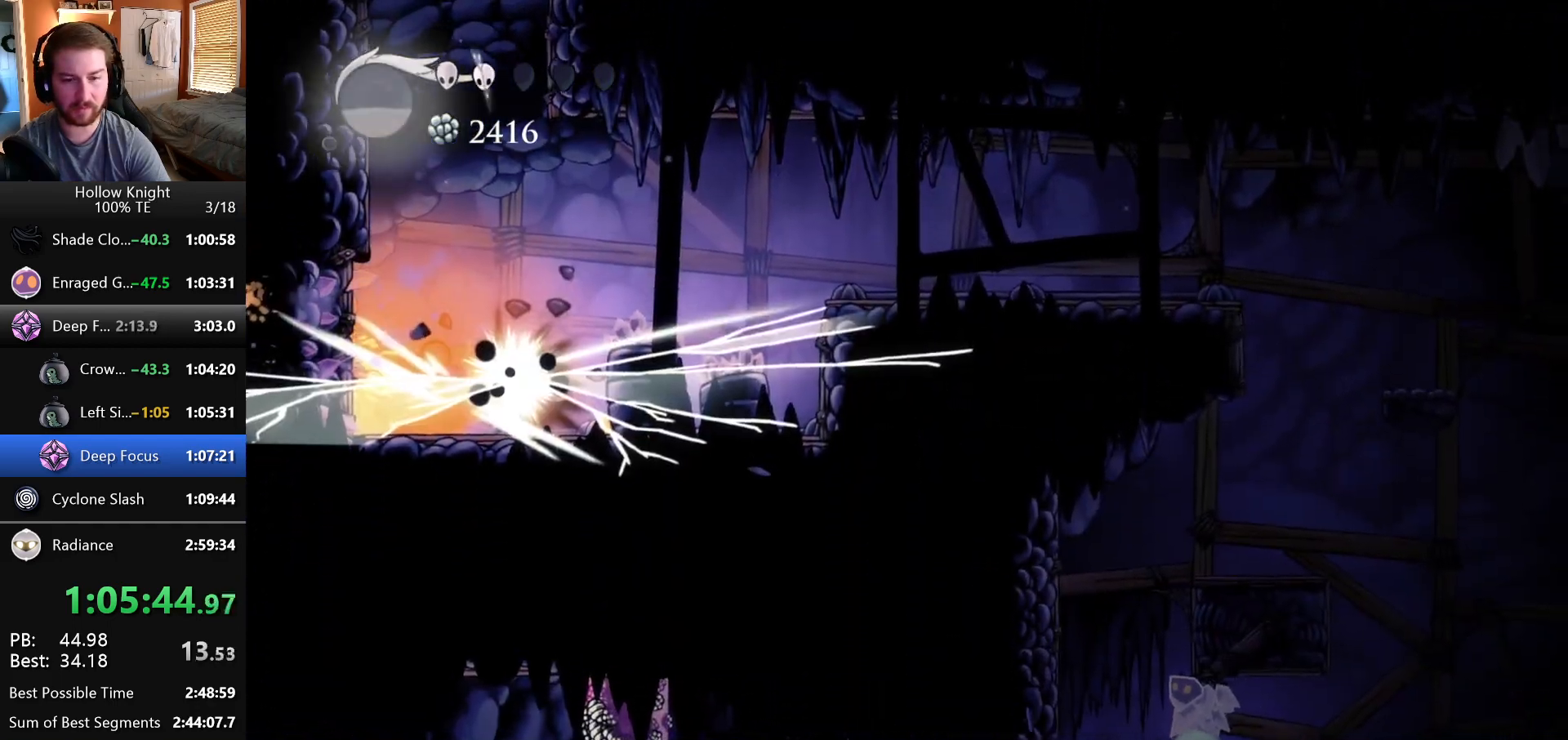
{"keys": ["left"], "events": [[250, "right", "up"], [400, "left", "down"]]}